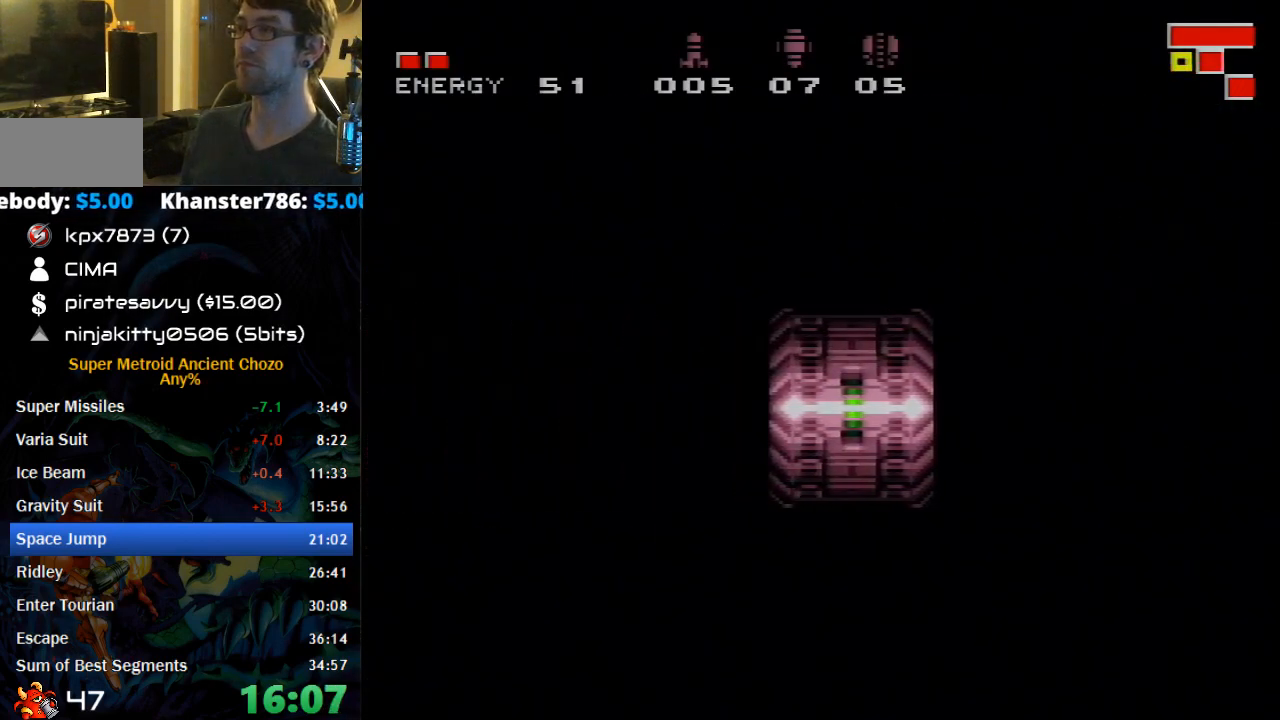
Gameplay with a controller (Nintendo layout); each line is a JSON object with the inputs held at the frame after it. "events" lists button and stick changes between this image and that frame as [ms after this image, input, new state], when the widget could be followed in between. Not read: L3 R3.
{"buttons": ["B"], "events": []}
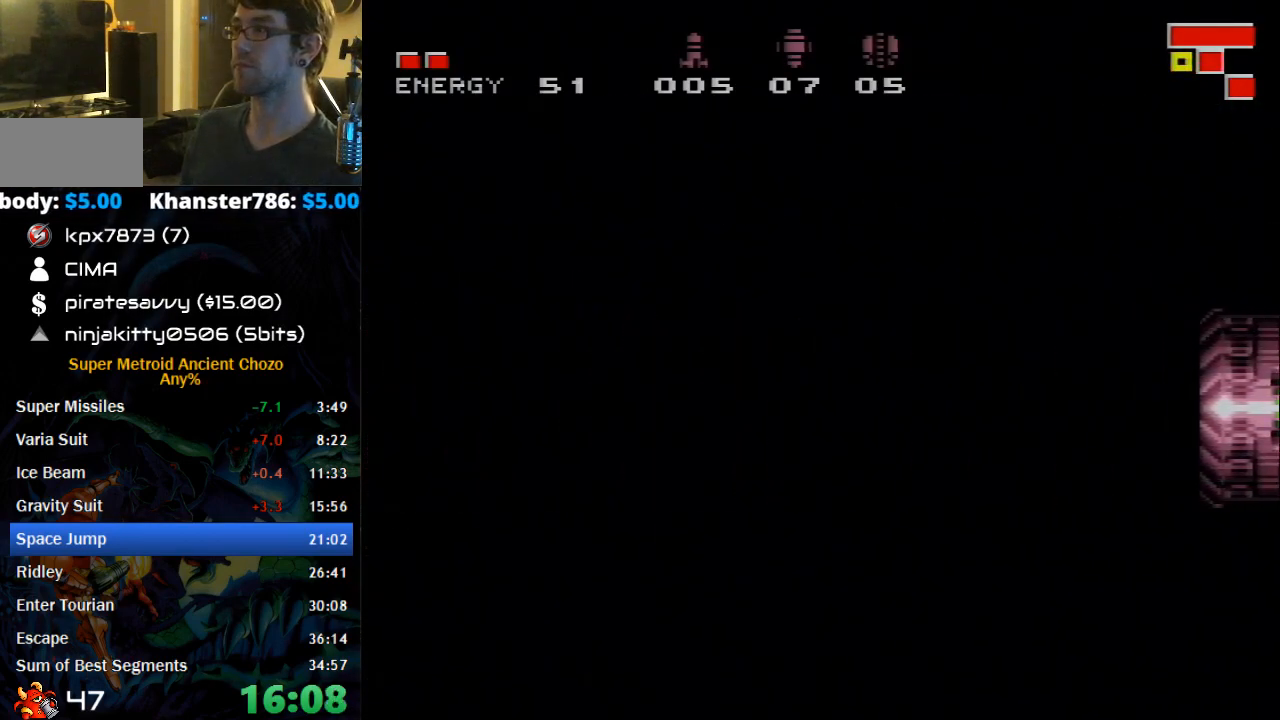
{"buttons": ["B"], "events": []}
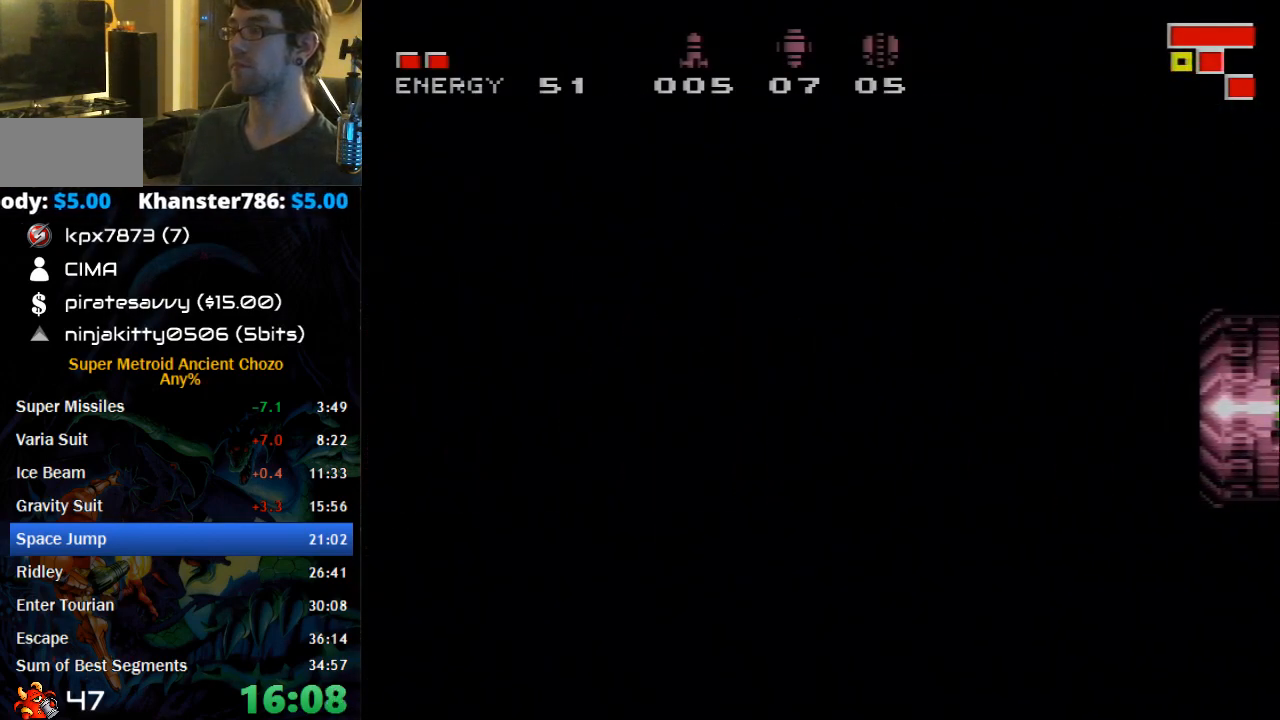
{"buttons": ["B"], "events": []}
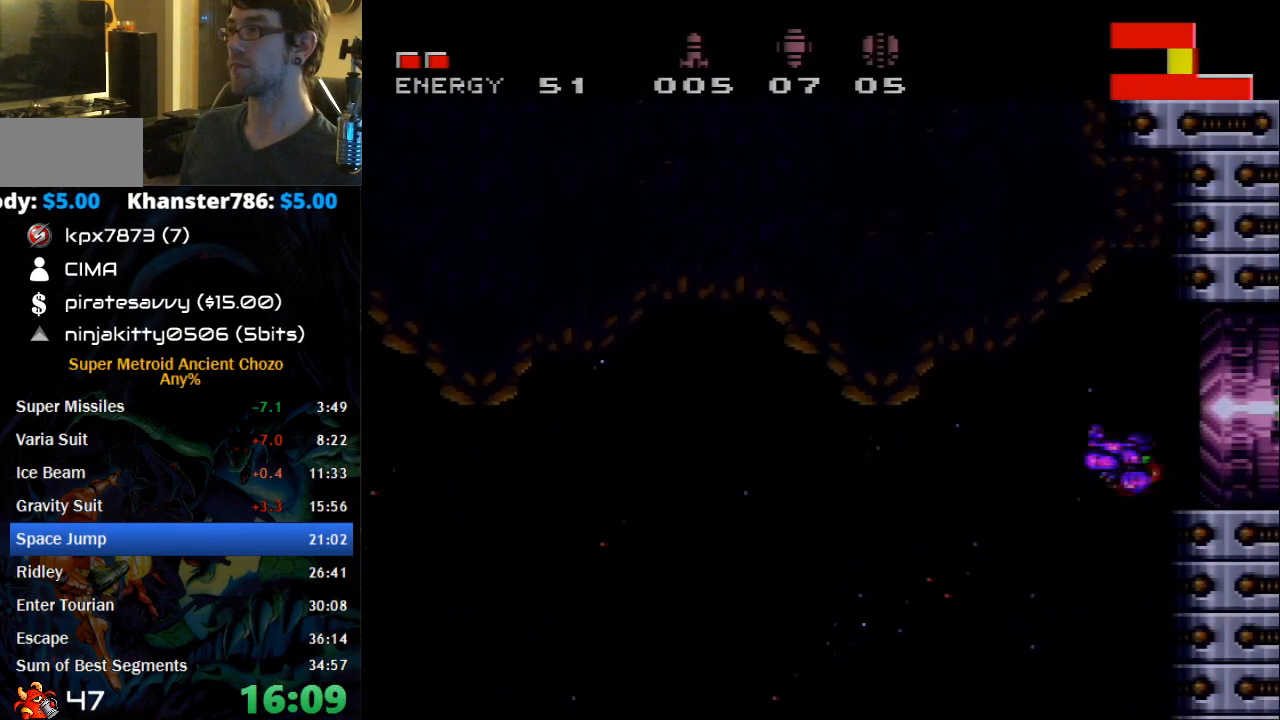
{"buttons": ["B", "DPAD_RIGHT"], "events": [[217, "DPAD_RIGHT", "down"]]}
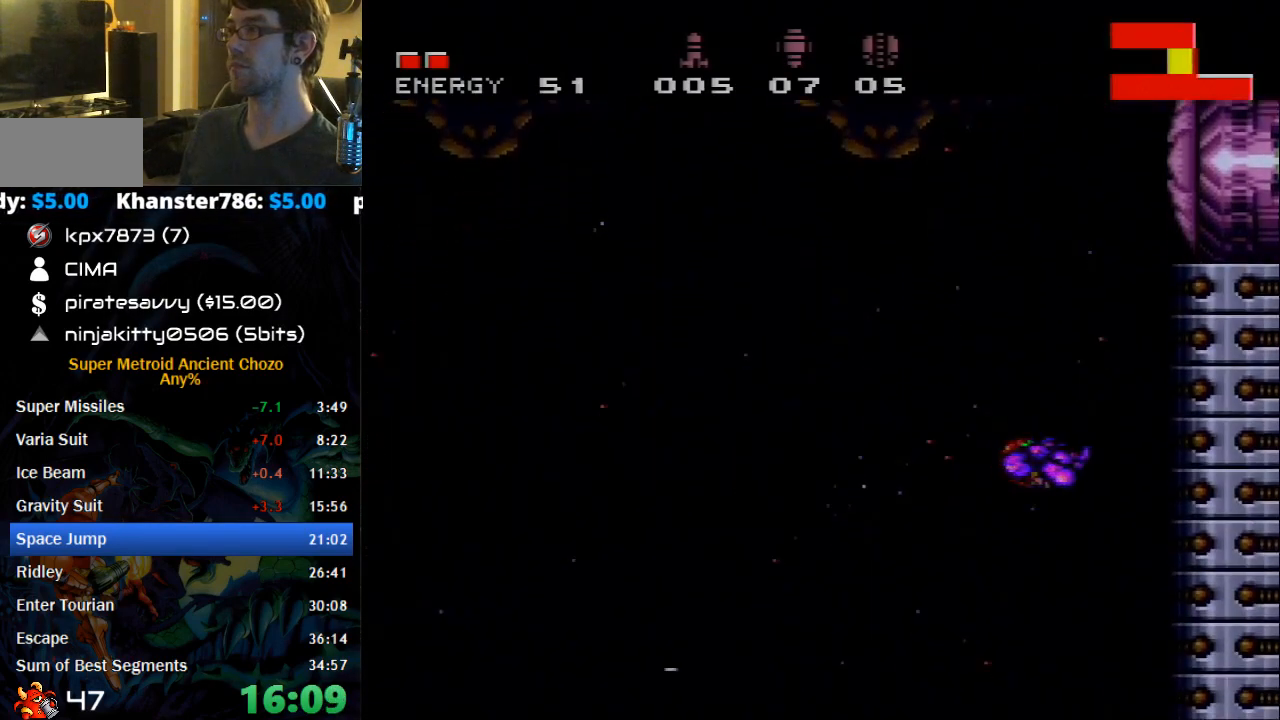
{"buttons": ["B", "DPAD_RIGHT"], "events": []}
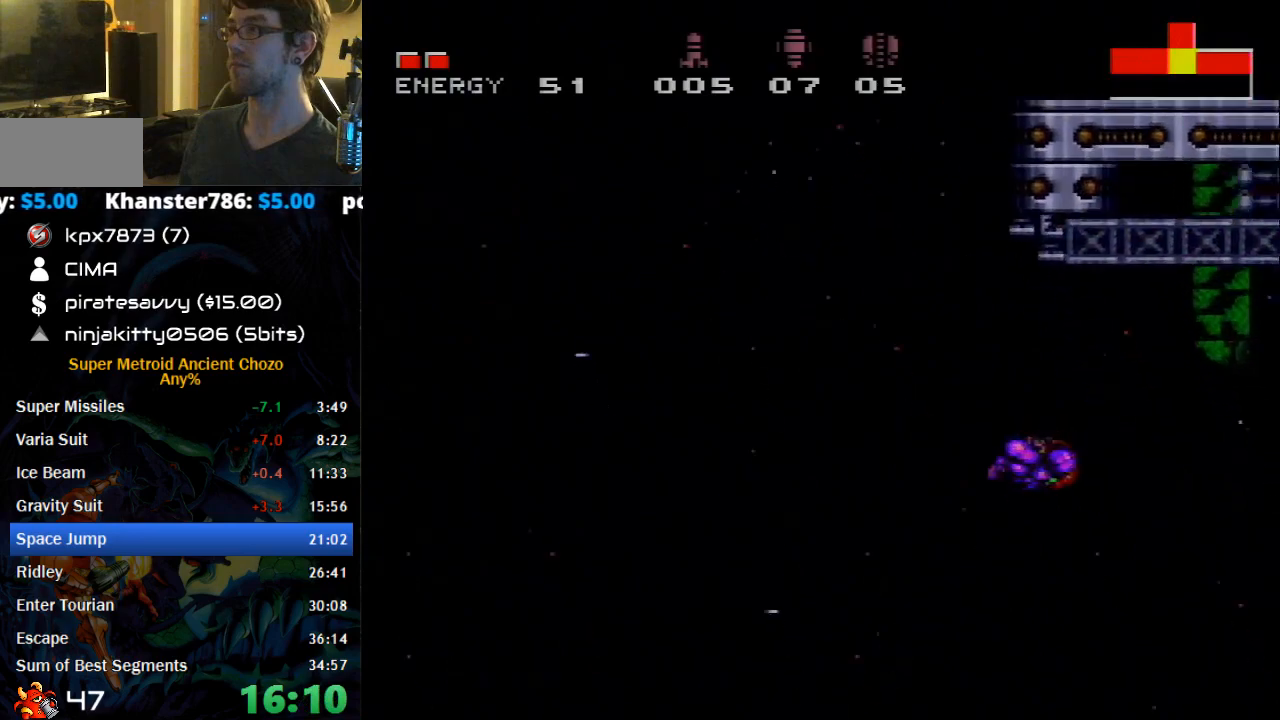
{"buttons": ["B", "DPAD_RIGHT"], "events": []}
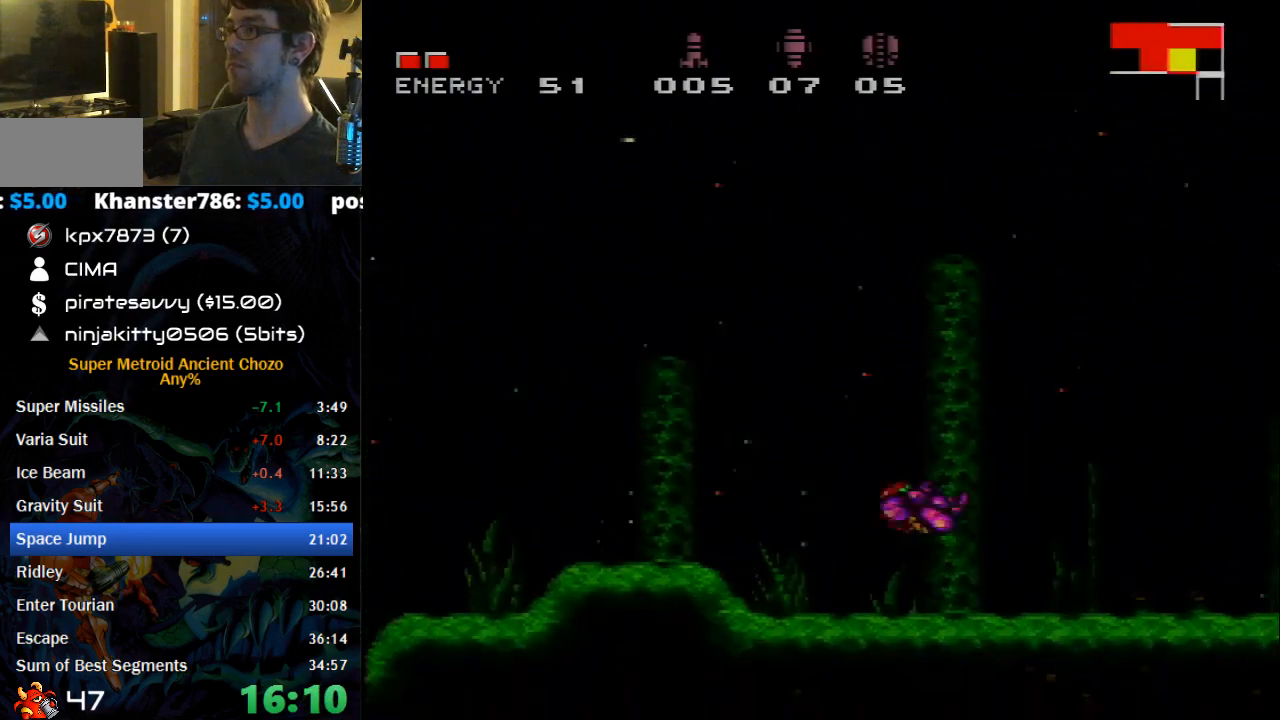
{"buttons": ["DPAD_RIGHT"], "events": [[400, "A", "down"], [500, "A", "up"], [500, "B", "up"]]}
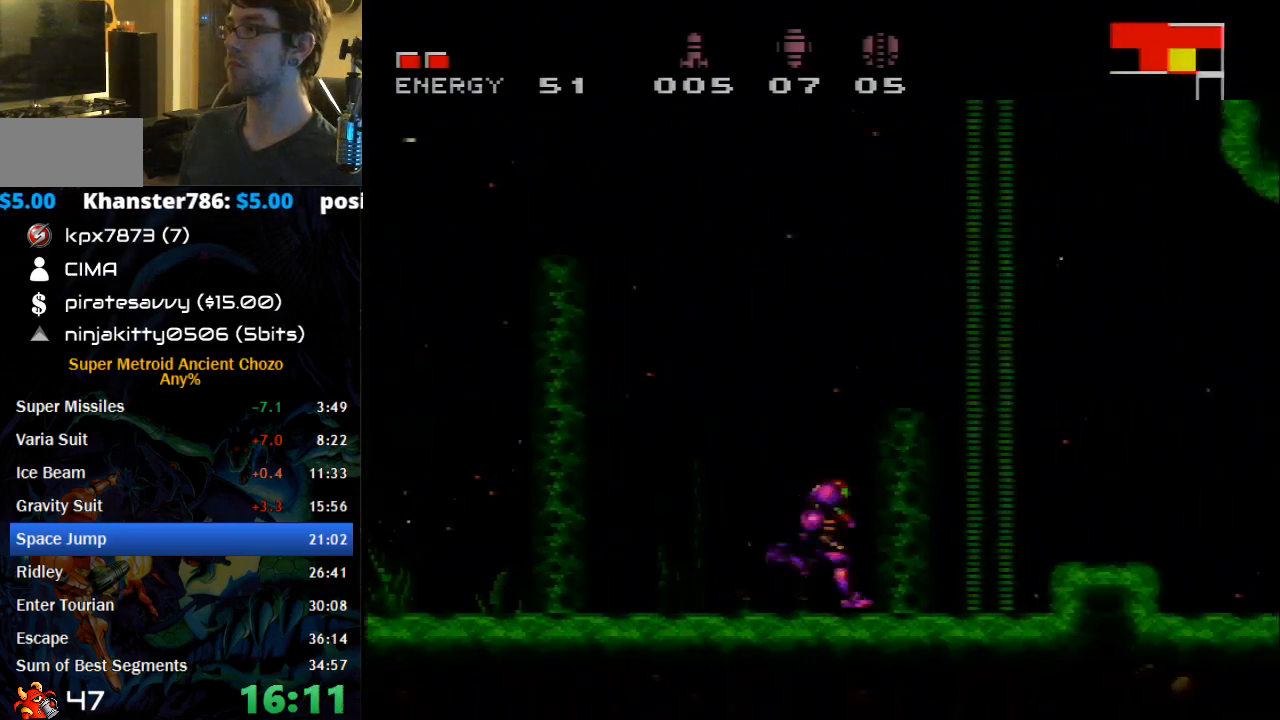
{"buttons": ["A", "B", "DPAD_LEFT"], "events": [[150, "DPAD_RIGHT", "up"], [250, "B", "down"], [250, "DPAD_LEFT", "down"], [433, "A", "down"]]}
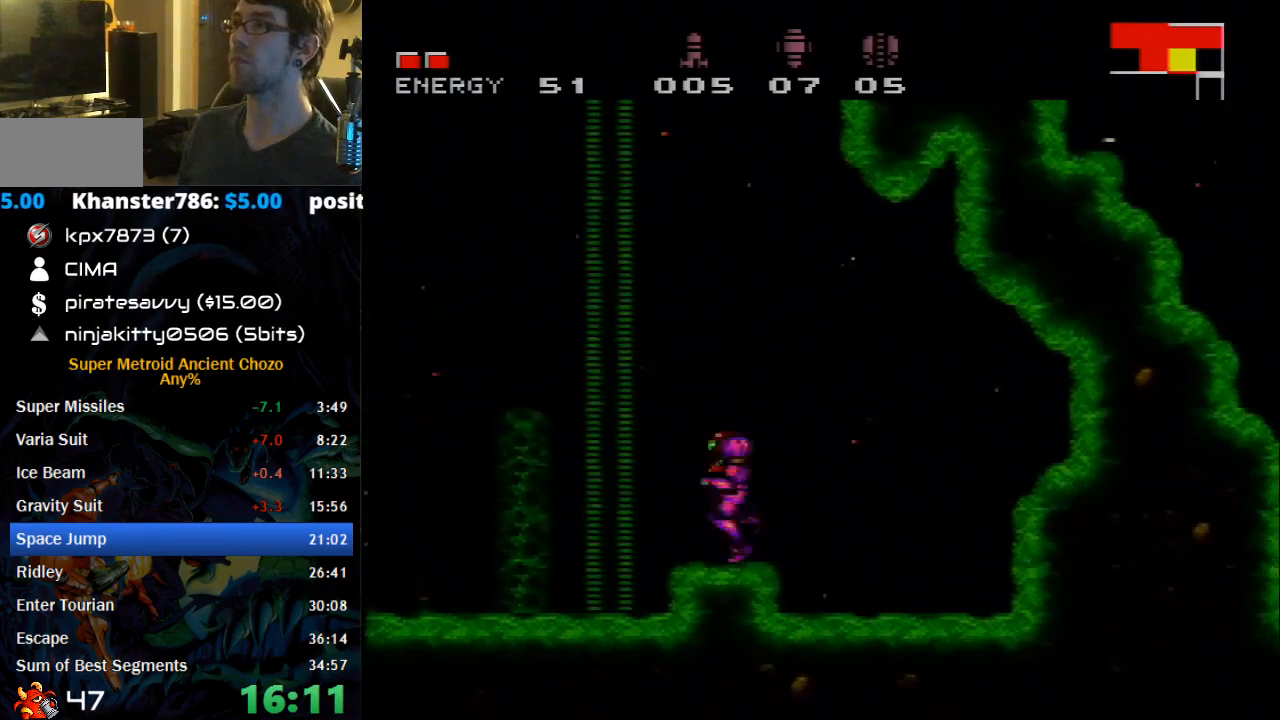
{"buttons": [], "events": [[50, "DPAD_LEFT", "up"], [117, "DPAD_RIGHT", "down"], [467, "DPAD_RIGHT", "up"], [500, "A", "up"], [500, "B", "up"]]}
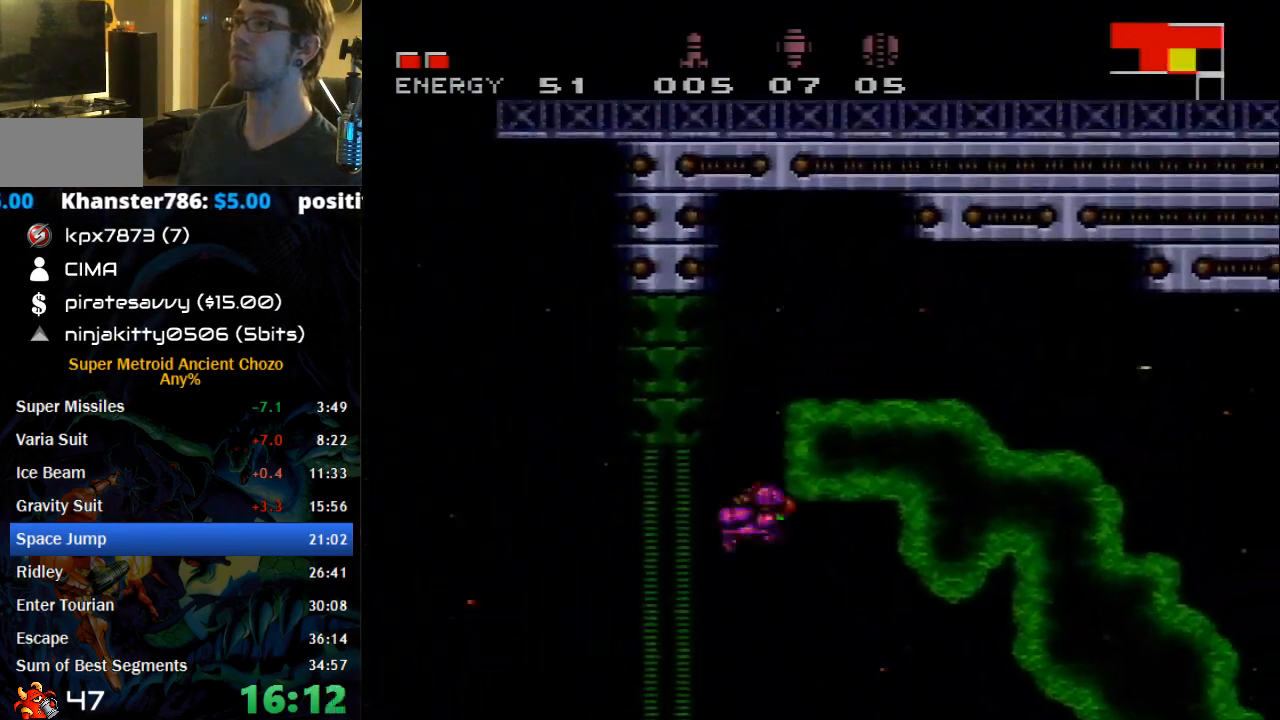
{"buttons": ["B", "DPAD_RIGHT"], "events": [[17, "DPAD_LEFT", "down"], [83, "A", "down"], [150, "DPAD_LEFT", "up"], [183, "A", "up"], [183, "DPAD_RIGHT", "down"], [333, "B", "down"]]}
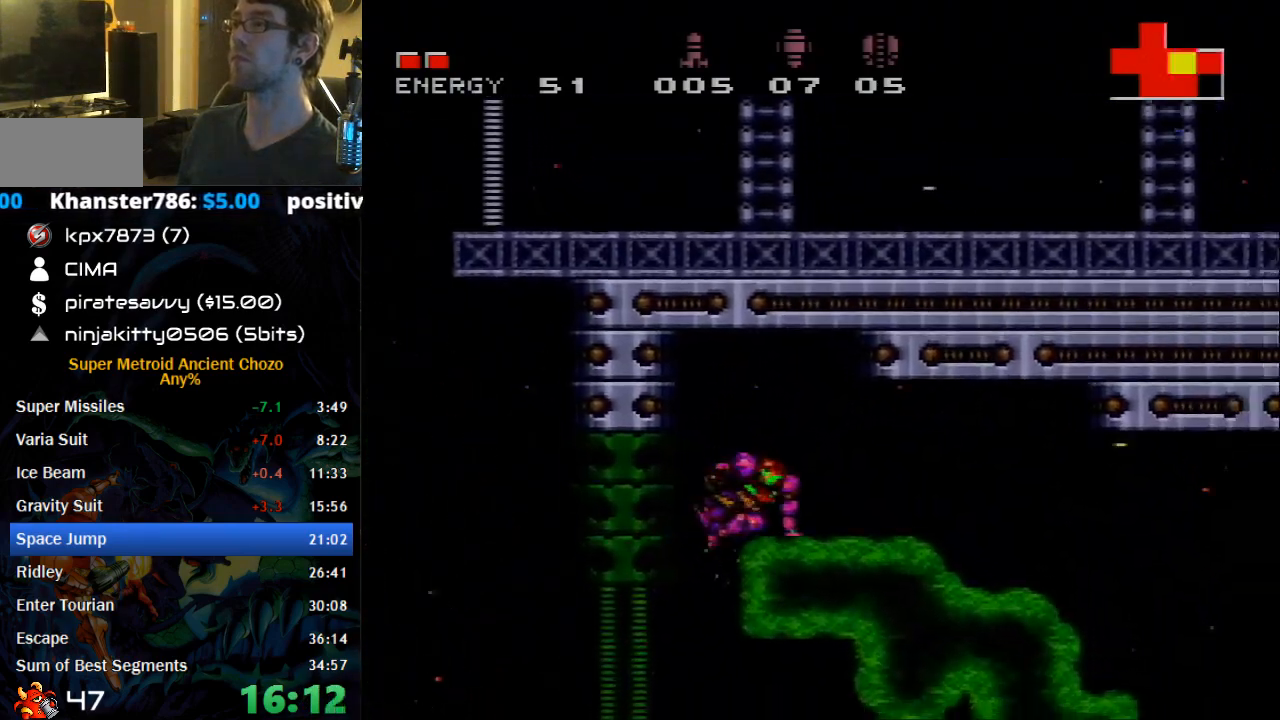
{"buttons": ["B", "DPAD_RIGHT"], "events": []}
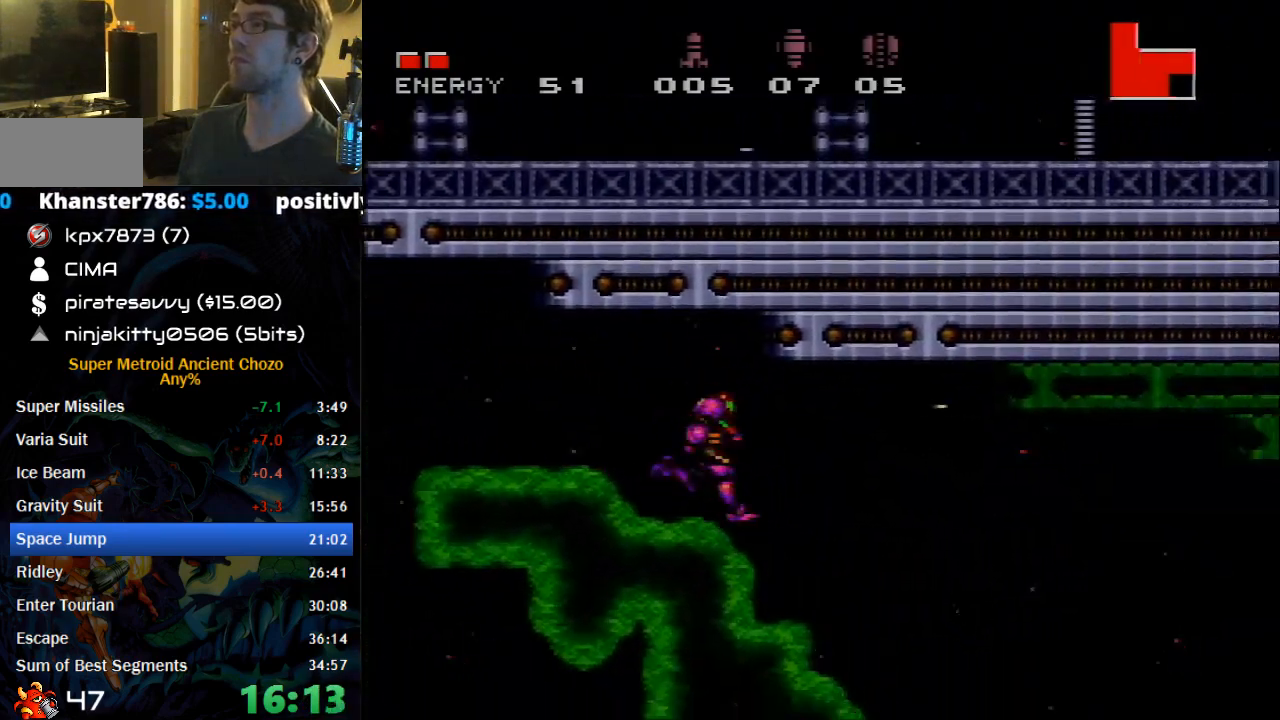
{"buttons": ["B"], "events": [[217, "DPAD_DOWN", "down"], [250, "DPAD_RIGHT", "up"], [267, "X", "down"], [300, "DPAD_RIGHT", "down"], [367, "DPAD_DOWN", "up"], [367, "X", "up"], [467, "DPAD_RIGHT", "up"]]}
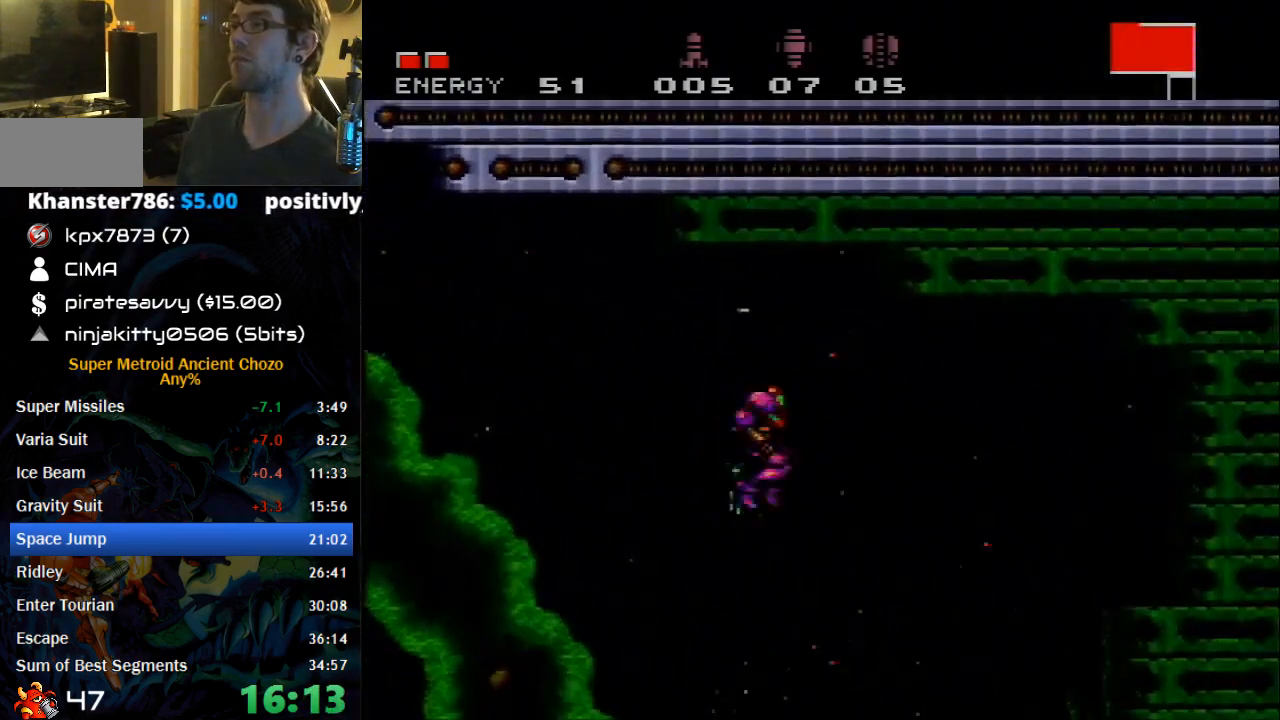
{"buttons": ["B", "DPAD_RIGHT"], "events": [[17, "DPAD_LEFT", "down"], [217, "DPAD_LEFT", "up"], [300, "DPAD_RIGHT", "down"]]}
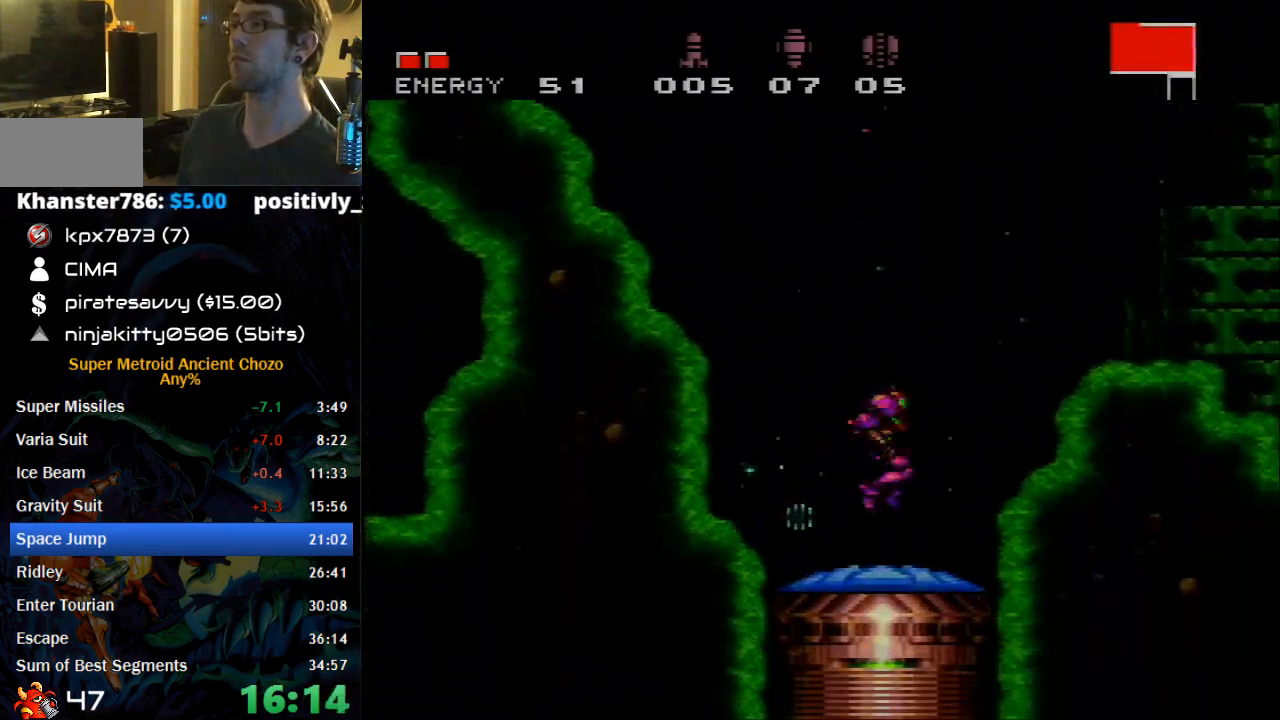
{"buttons": ["B"], "events": [[83, "DPAD_RIGHT", "up"]]}
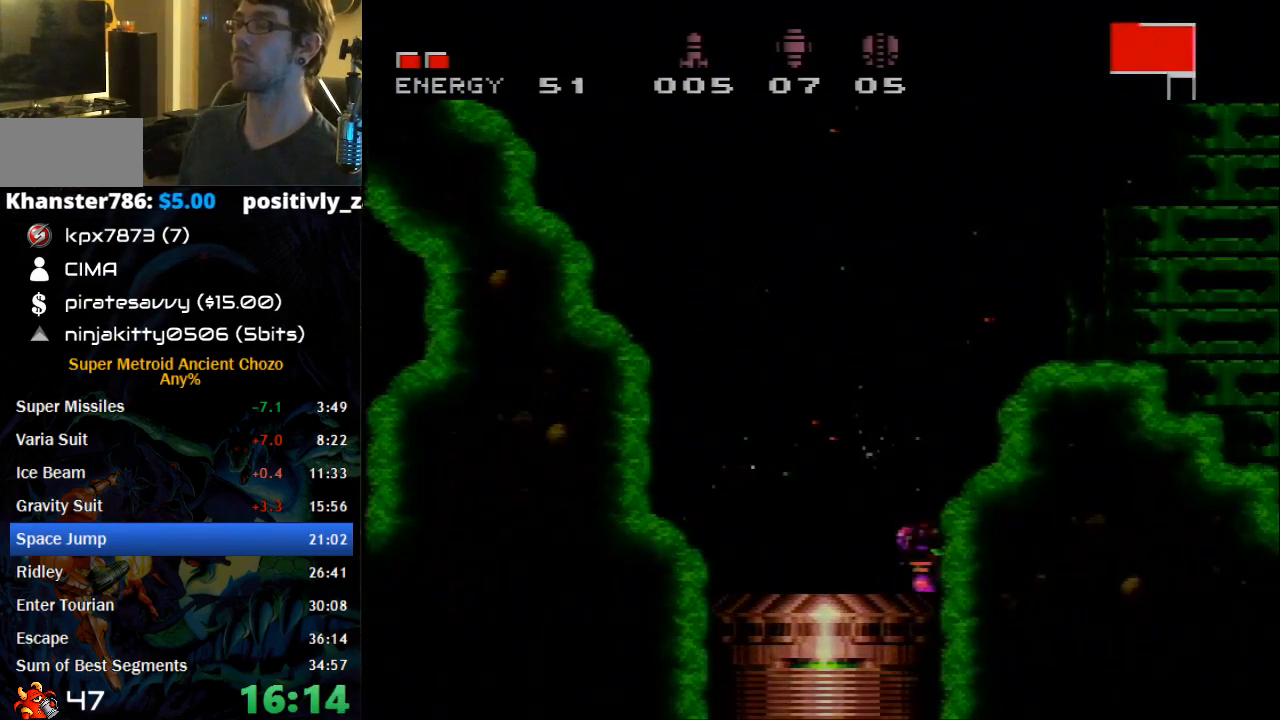
{"buttons": ["B", "DPAD_RIGHT"], "events": [[333, "DPAD_RIGHT", "down"]]}
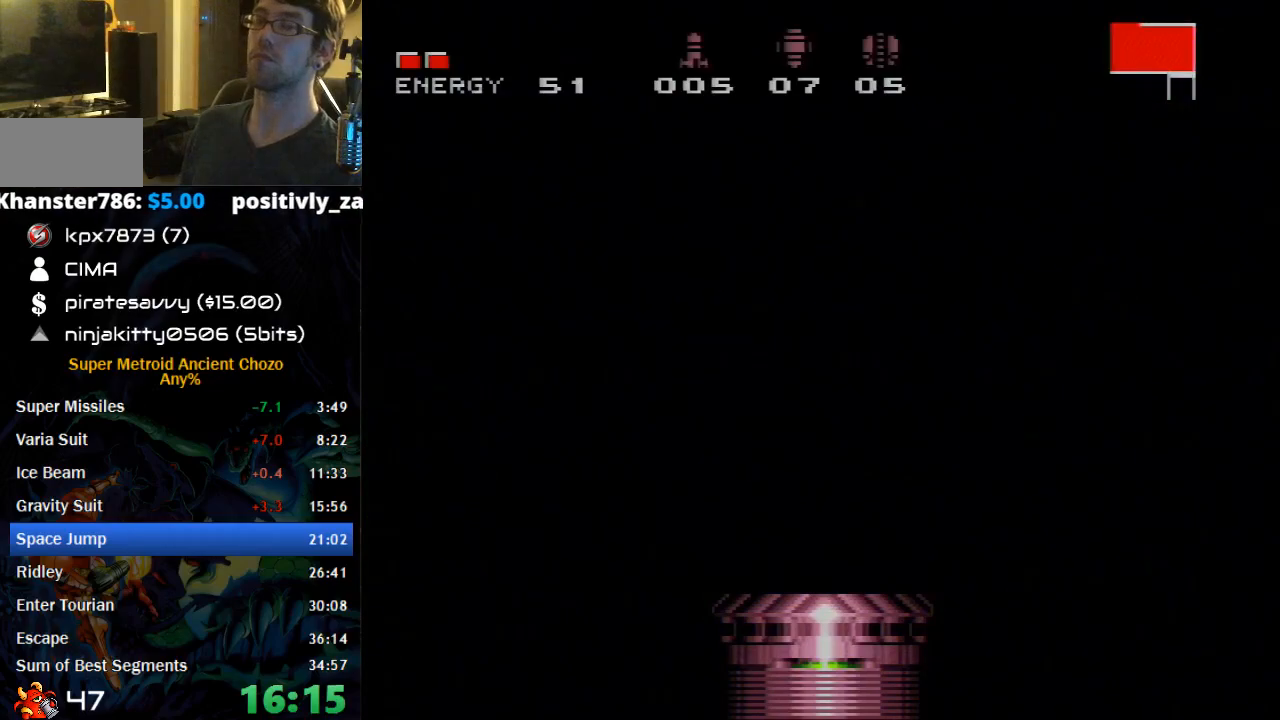
{"buttons": ["B", "DPAD_RIGHT"], "events": []}
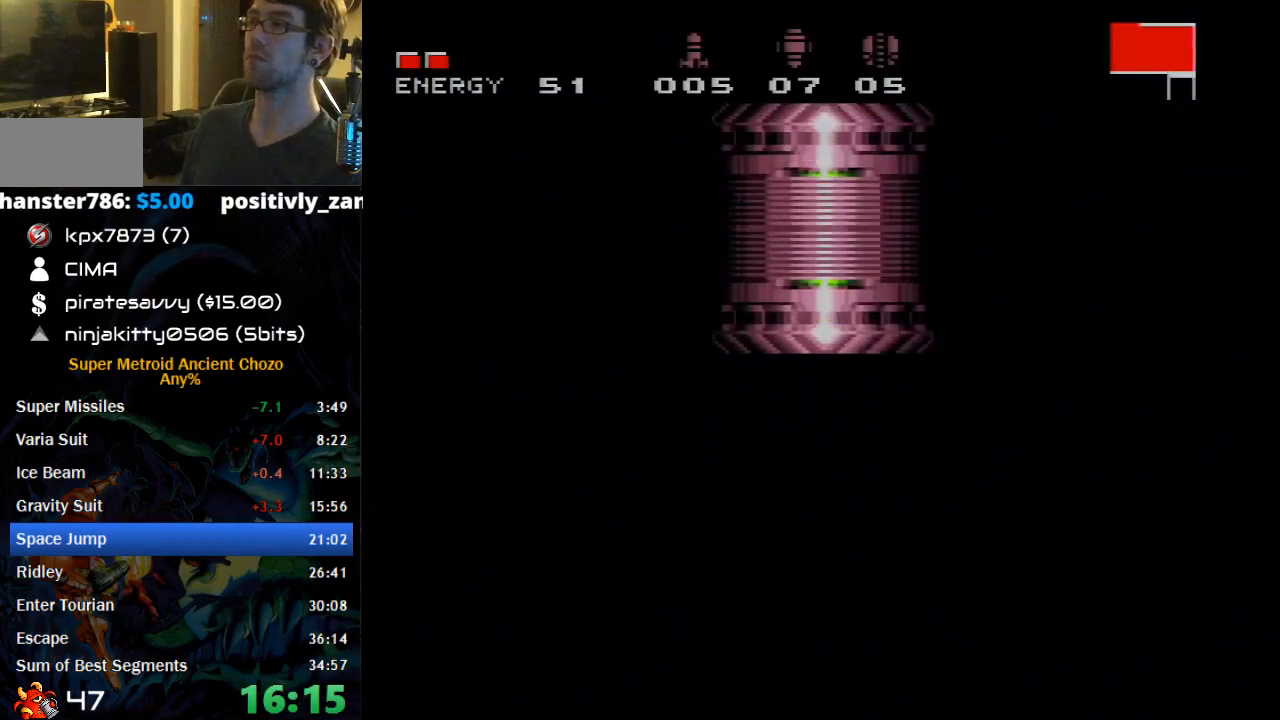
{"buttons": ["B", "L1"], "events": [[50, "DPAD_RIGHT", "up"], [250, "L1", "down"]]}
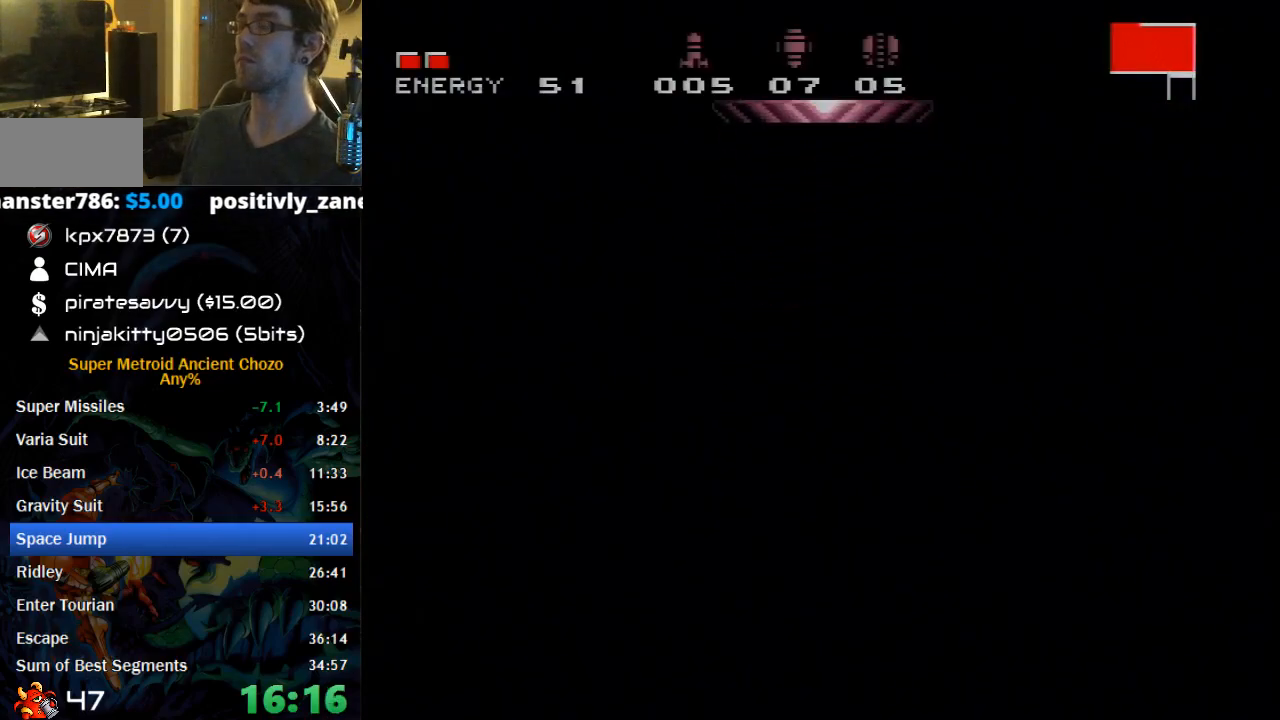
{"buttons": ["B", "L1"], "events": []}
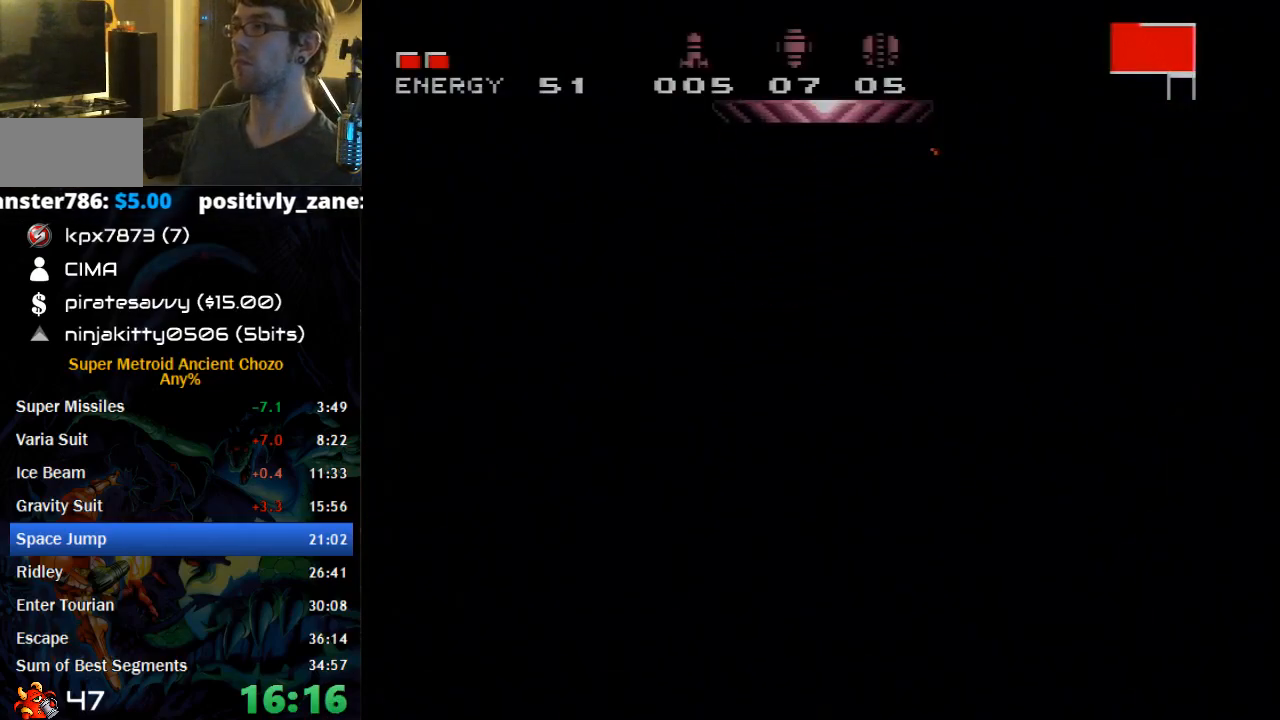
{"buttons": ["B", "L1", "DPAD_RIGHT"], "events": [[267, "DPAD_DOWN", "down"], [367, "DPAD_DOWN", "up"], [433, "DPAD_UP", "down"], [467, "DPAD_RIGHT", "down"], [483, "DPAD_UP", "up"]]}
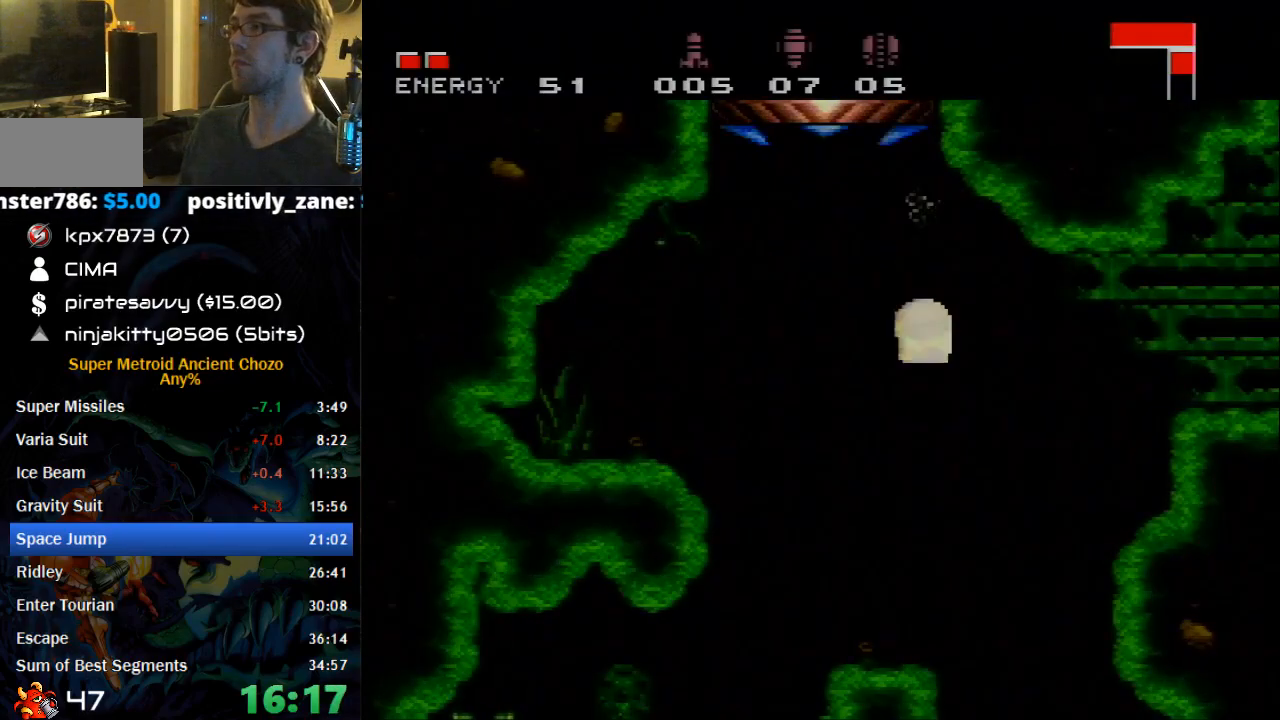
{"buttons": ["B", "DPAD_LEFT"], "events": [[17, "L1", "up"], [333, "DPAD_RIGHT", "up"], [400, "DPAD_LEFT", "down"]]}
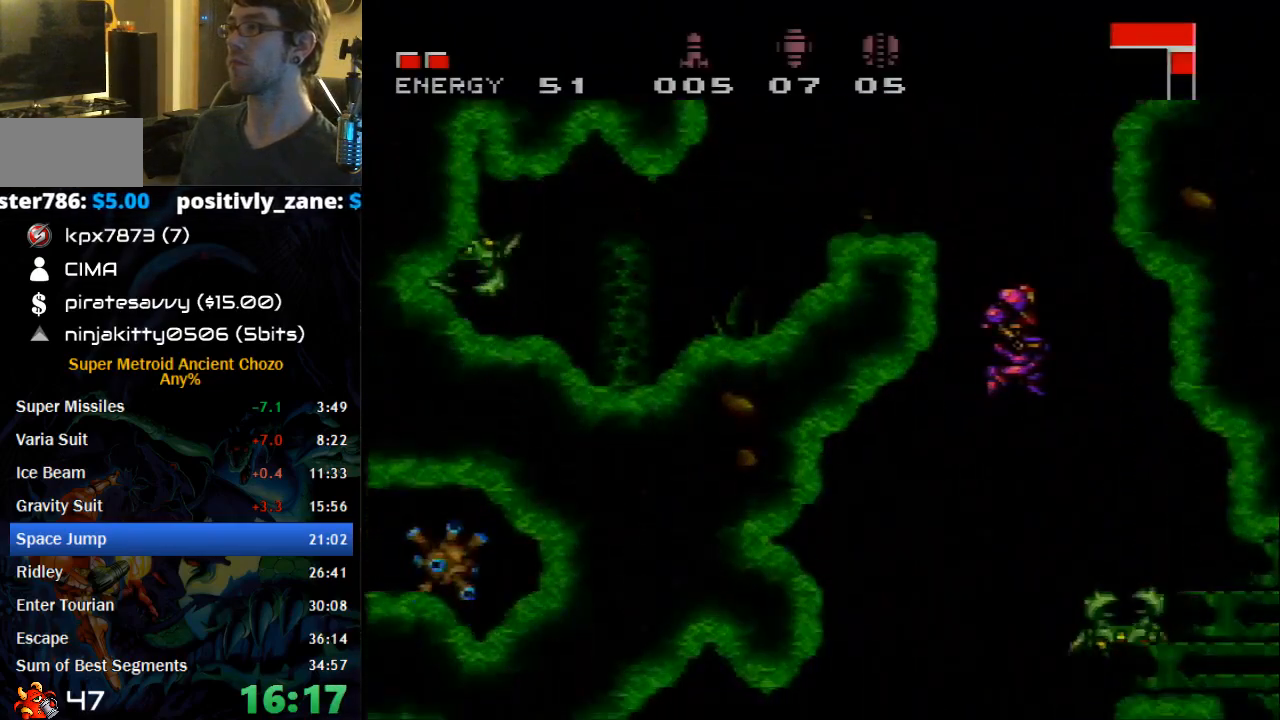
{"buttons": ["B", "DPAD_LEFT"], "events": []}
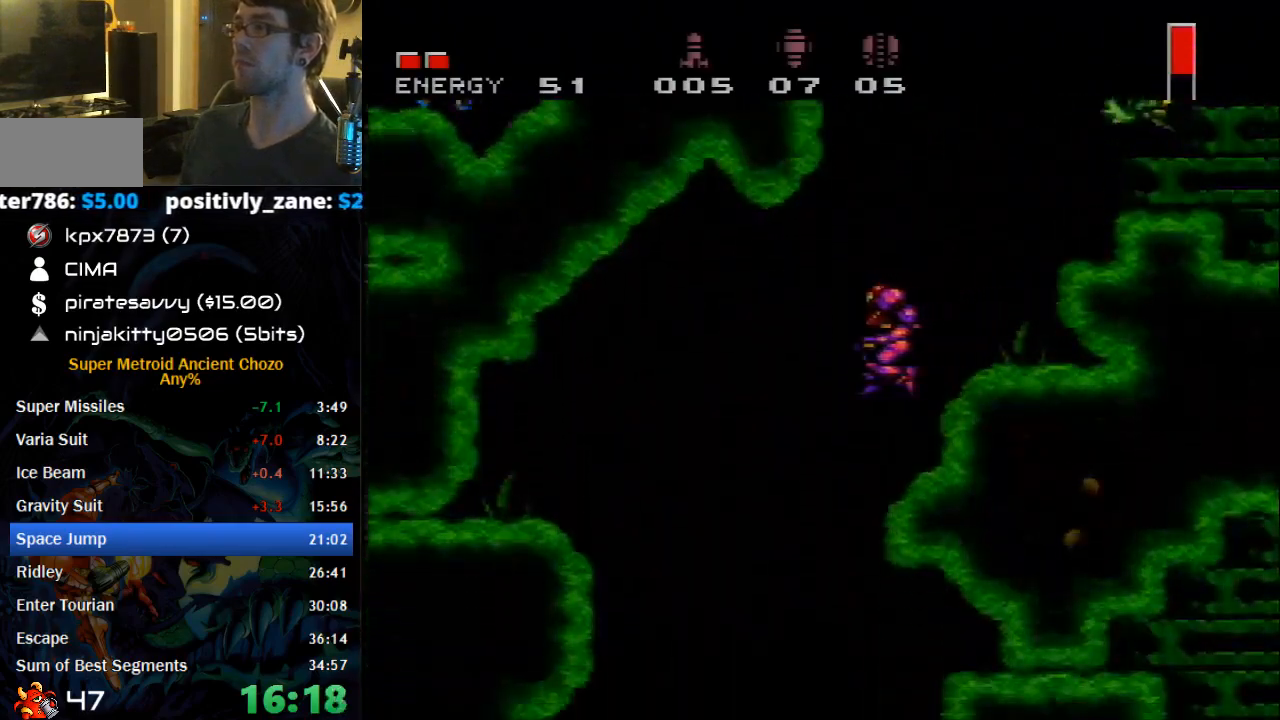
{"buttons": ["B"], "events": [[17, "DPAD_LEFT", "up"], [17, "DPAD_RIGHT", "down"], [250, "DPAD_RIGHT", "up"]]}
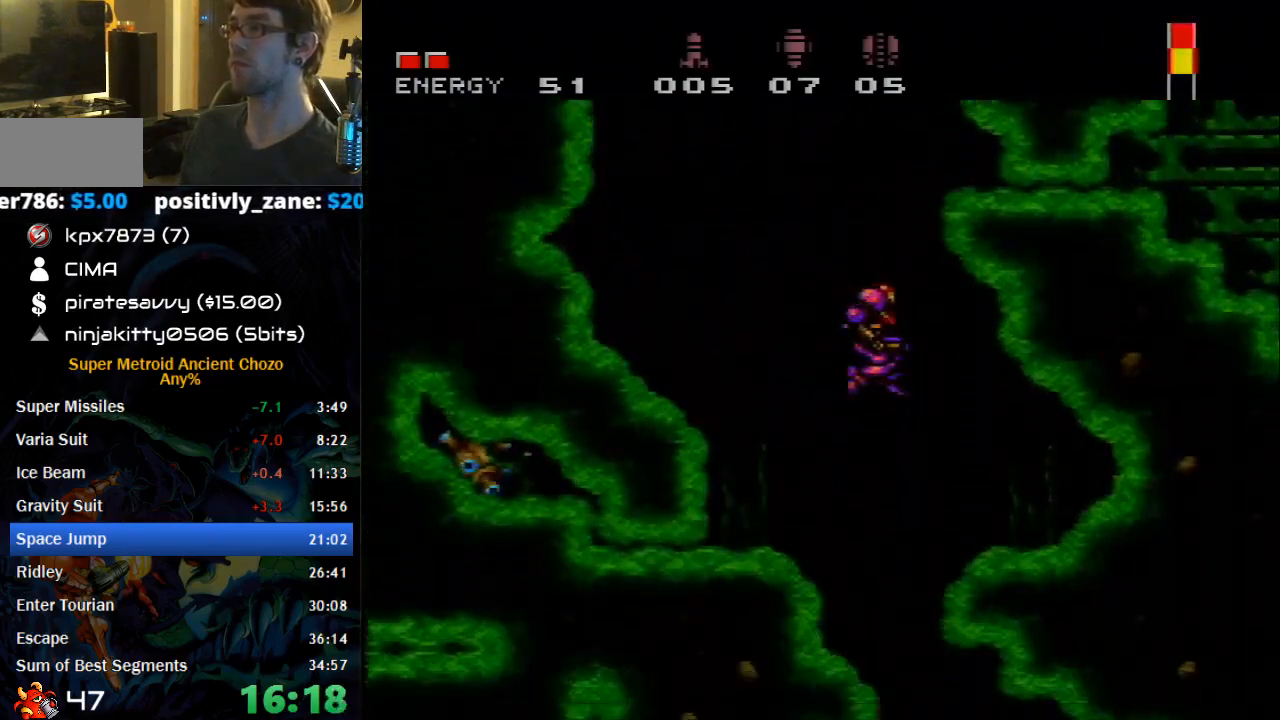
{"buttons": ["B", "DPAD_LEFT"], "events": [[17, "DPAD_RIGHT", "down"], [183, "DPAD_RIGHT", "up"], [250, "DPAD_LEFT", "down"]]}
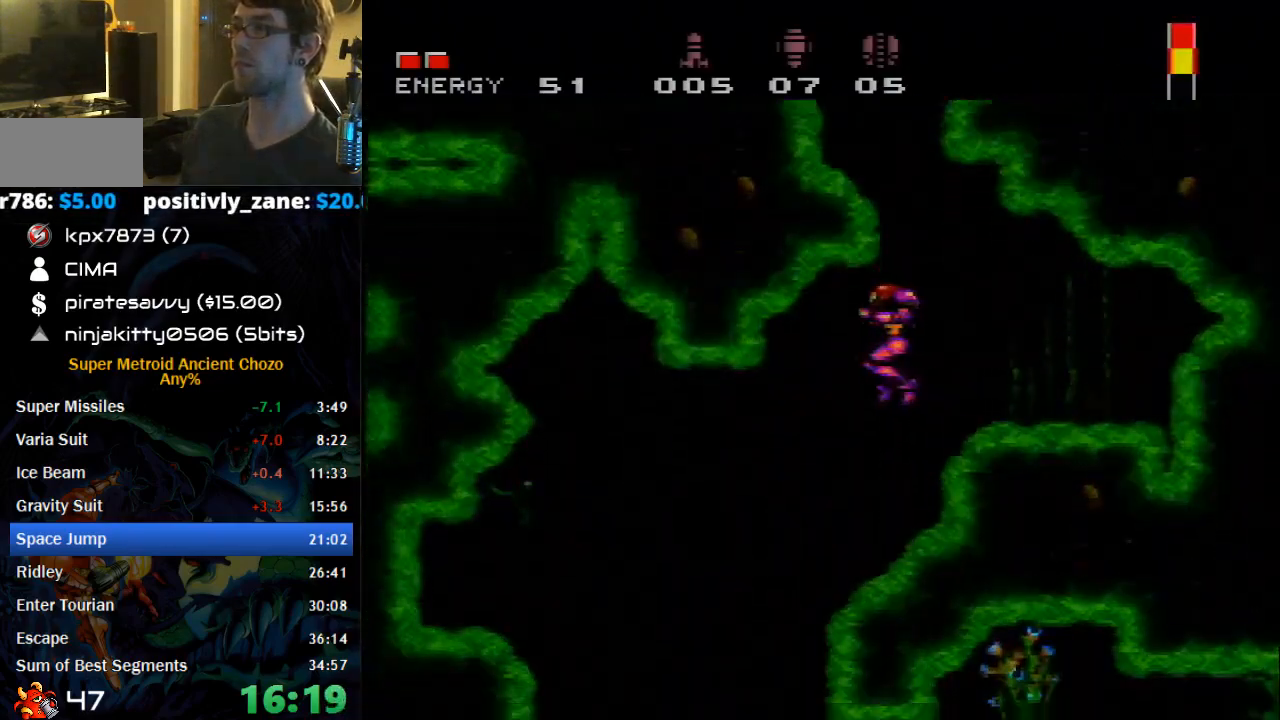
{"buttons": ["B"], "events": [[217, "DPAD_LEFT", "up"], [250, "DPAD_RIGHT", "down"], [367, "Y", "down"], [467, "DPAD_RIGHT", "up"], [467, "Y", "up"]]}
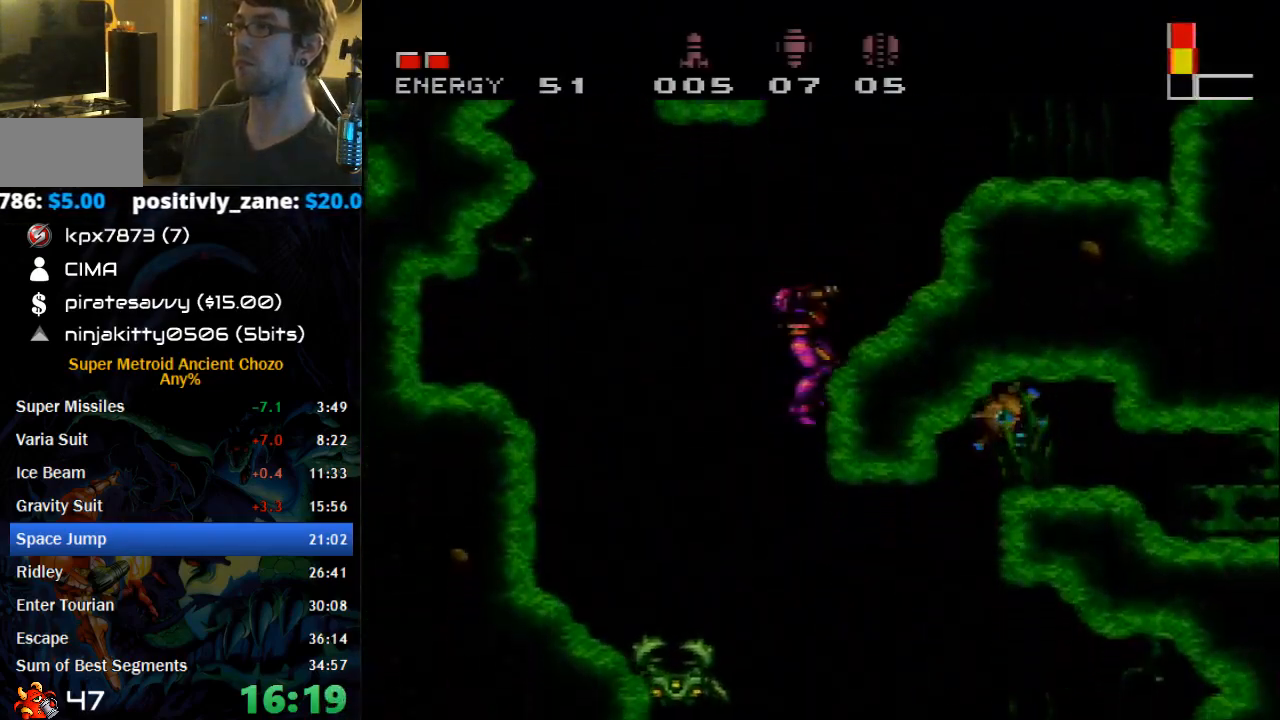
{"buttons": ["B"], "events": [[50, "Y", "down"], [150, "Y", "up"]]}
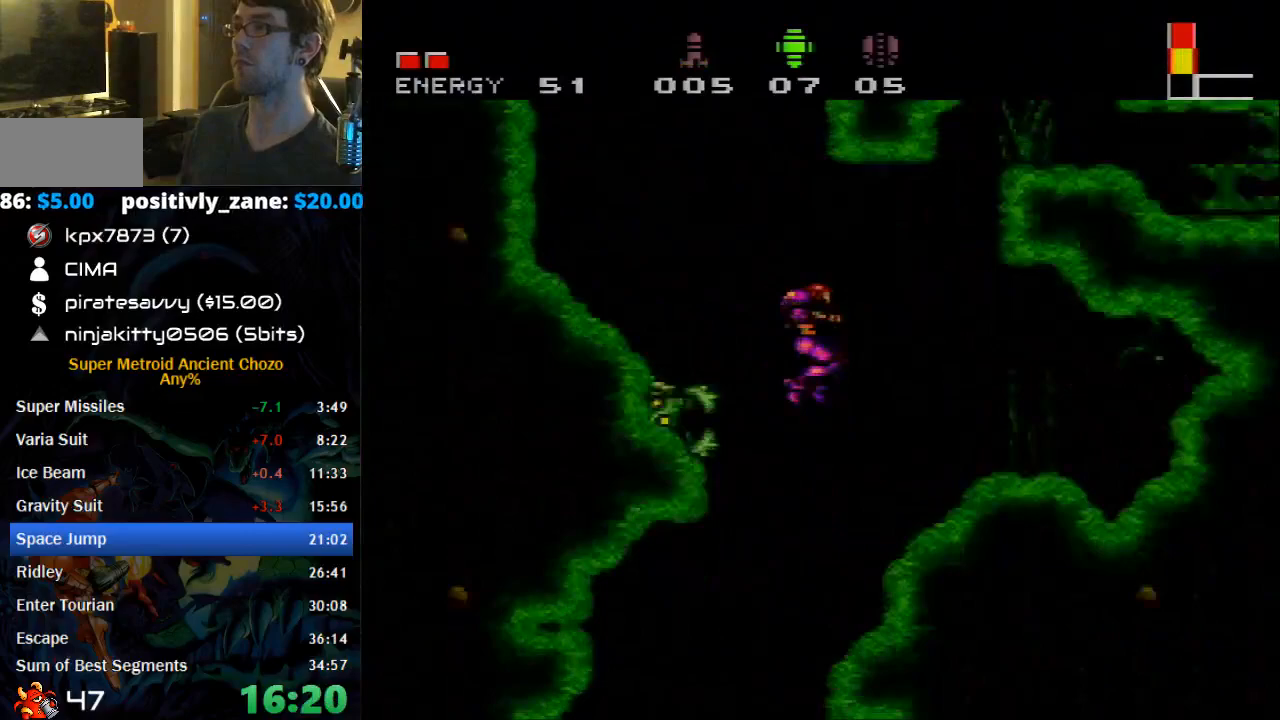
{"buttons": ["B", "DPAD_RIGHT"], "events": [[267, "DPAD_RIGHT", "down"]]}
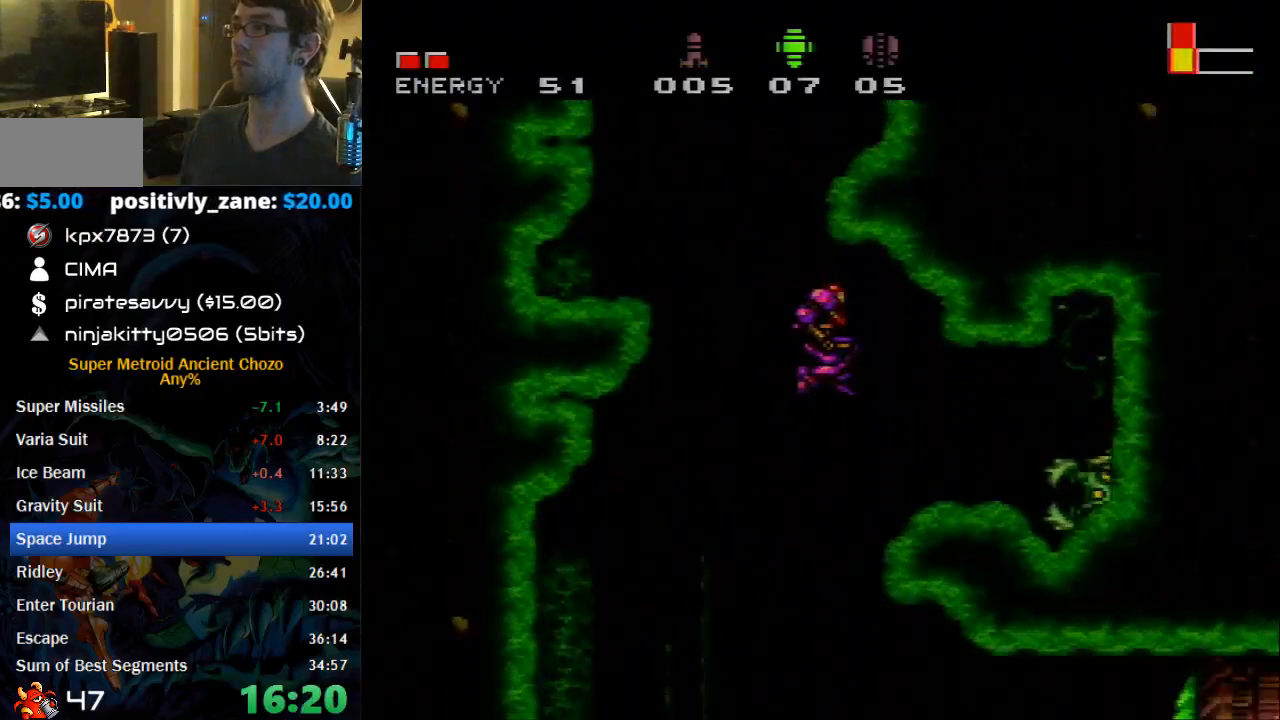
{"buttons": ["B", "DPAD_RIGHT"], "events": [[50, "DPAD_RIGHT", "up"], [217, "DPAD_RIGHT", "down"], [333, "X", "down"], [400, "X", "up"]]}
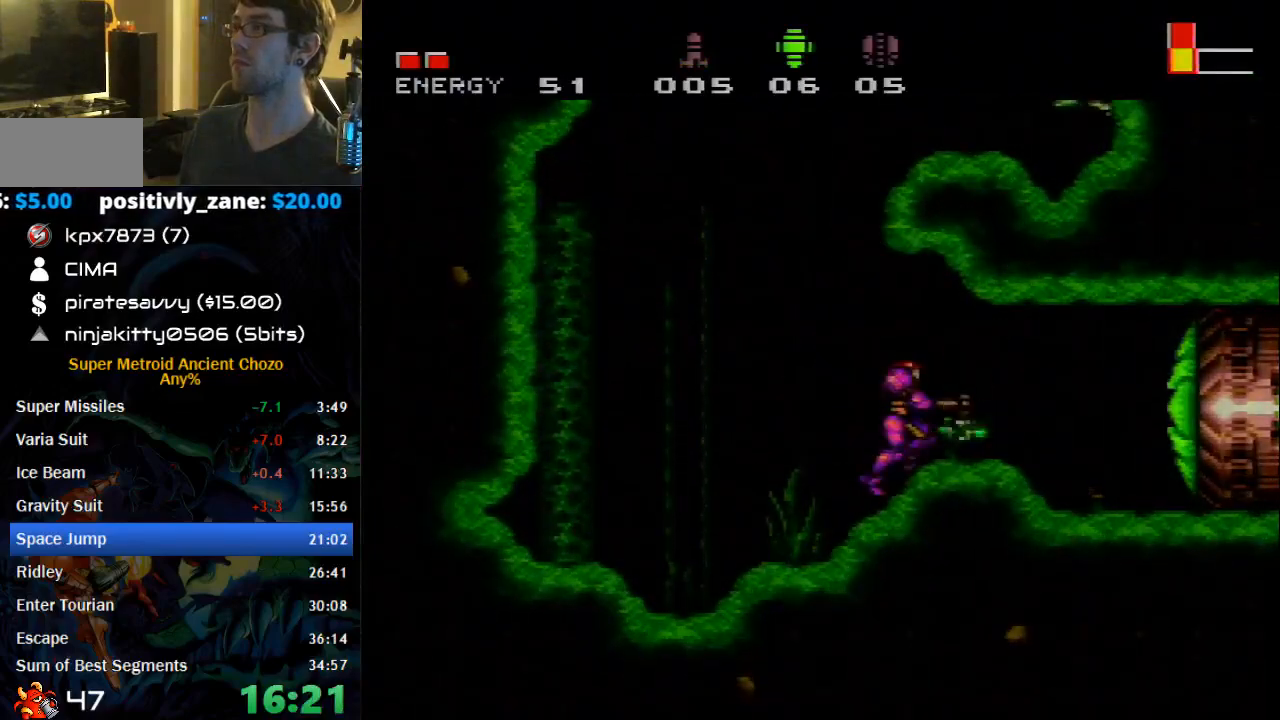
{"buttons": ["B", "DPAD_RIGHT"], "events": [[83, "Y", "down"], [150, "Y", "up"], [267, "Y", "down"], [367, "Y", "up"]]}
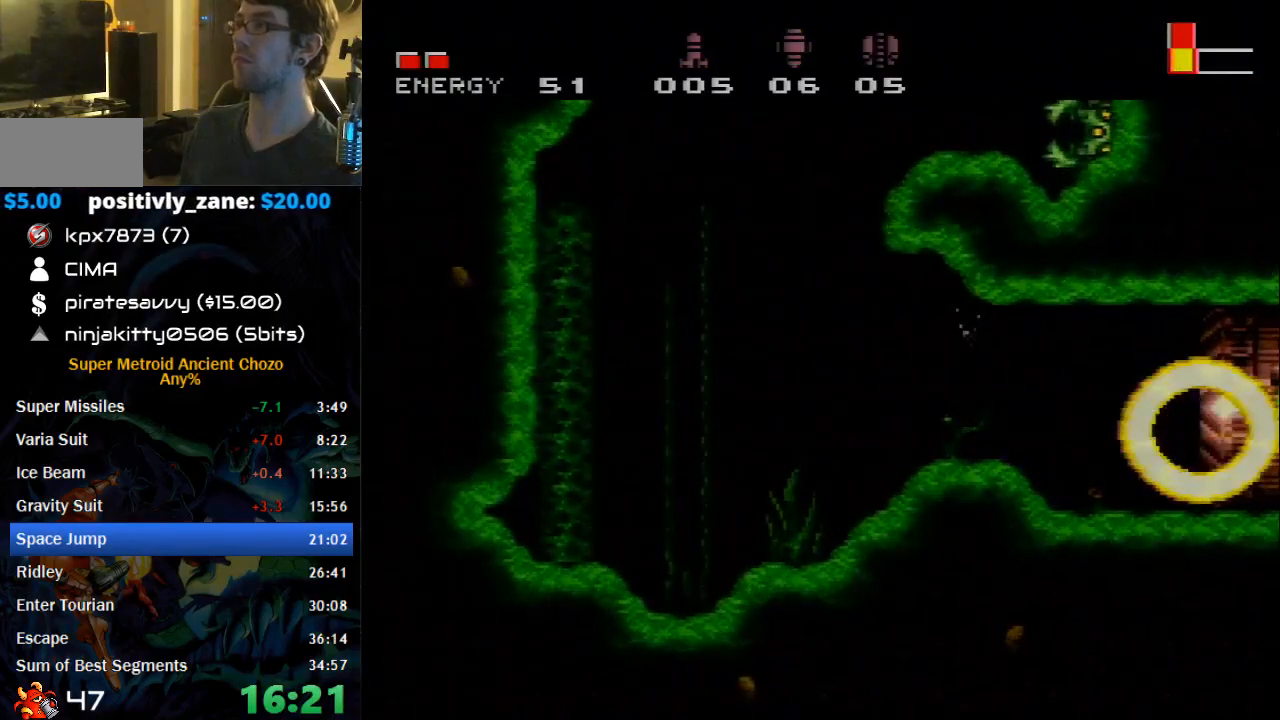
{"buttons": ["B", "DPAD_RIGHT"], "events": []}
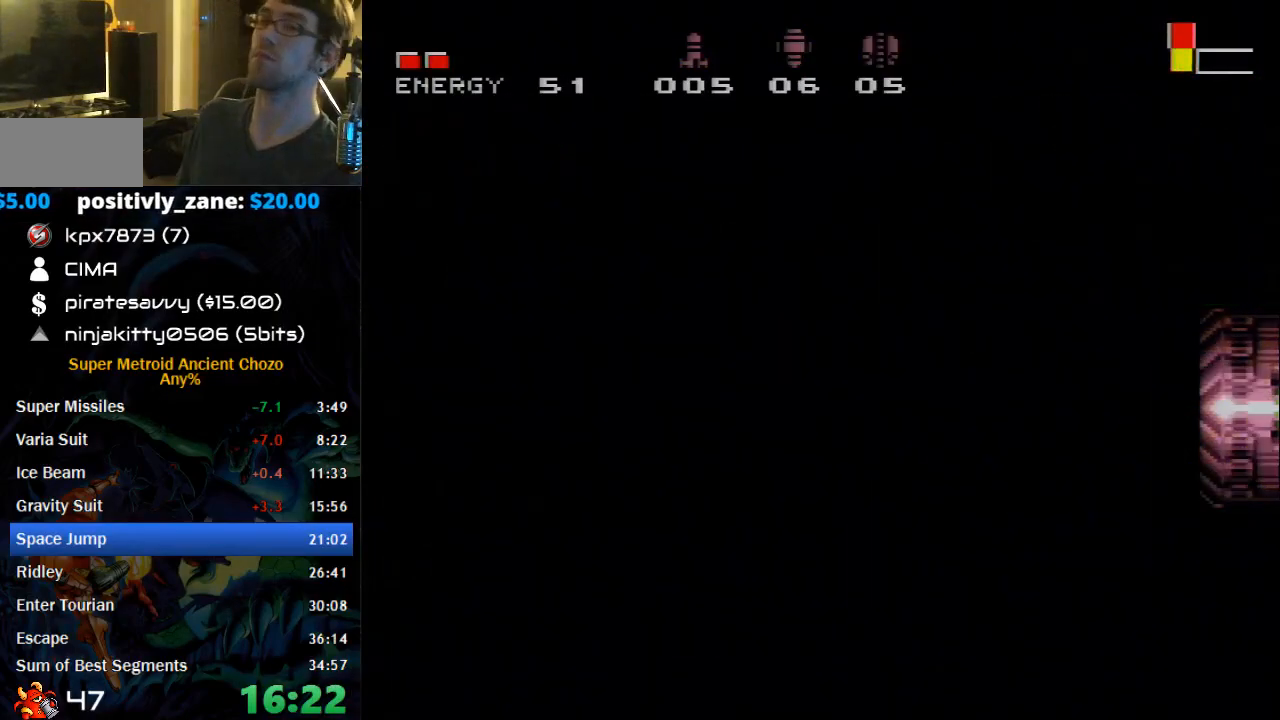
{"buttons": ["B", "DPAD_RIGHT"], "events": []}